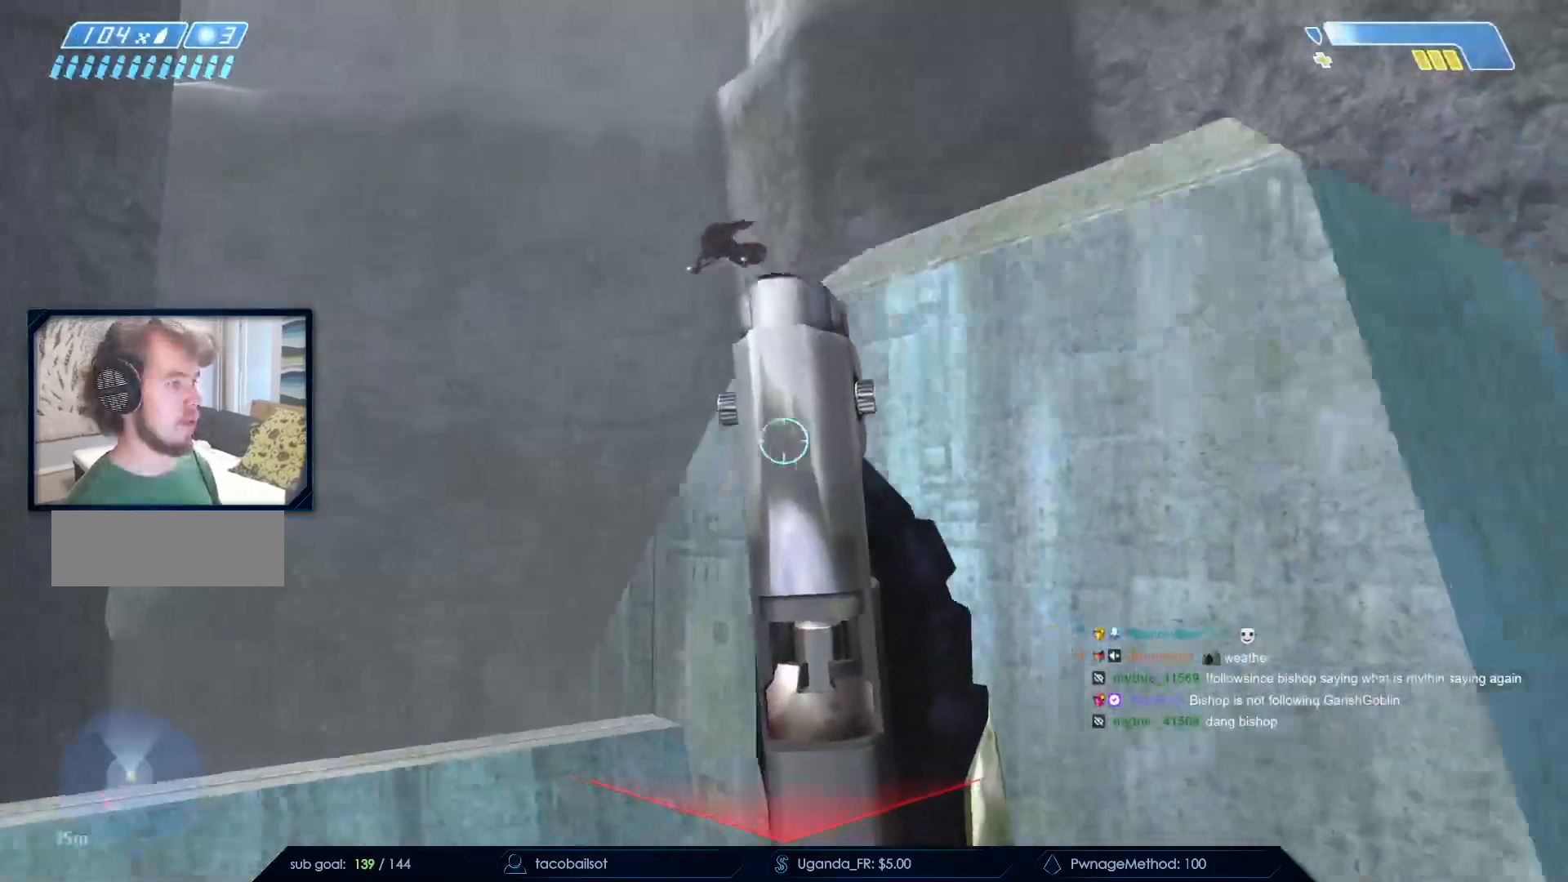
Gameplay with keyboard and mouse; each line is a JSON object with the keys and mouse buttons held at the frame after it. "events" lists presses ("down") and releases ("up") of "a", "c", "ctrl", "d", "down", "e", "f", "q", "r", "return", "s", "space", "up", "w", "x", "z", "mouse_left", "mouse_wheel", "mouse_right", "mouse_mb4" and "mouse_mb5" between this image and that frame as [ms after this image, input, new state], when the widget could be followed in between. "mouse_left", "mouse_wheel", "mouse_right", "mouse_mb4", "mouse_mb5" = the "left", "wheel", "right", "mb4", "mb5" buttons of the "mouse" list. No other keys are recorded. "wheel" means that the mouse wheel is clicked or scrolled. Not read: mouse_move.
{"keys": ["a", "w"], "mouse": ["left"], "events": [[100, "mouse_left", "up"], [100, "s", "up"], [150, "a", "down"], [200, "d", "up"], [200, "mouse_left", "down"], [200, "w", "down"], [333, "mouse_left", "up"], [417, "mouse_left", "down"]]}
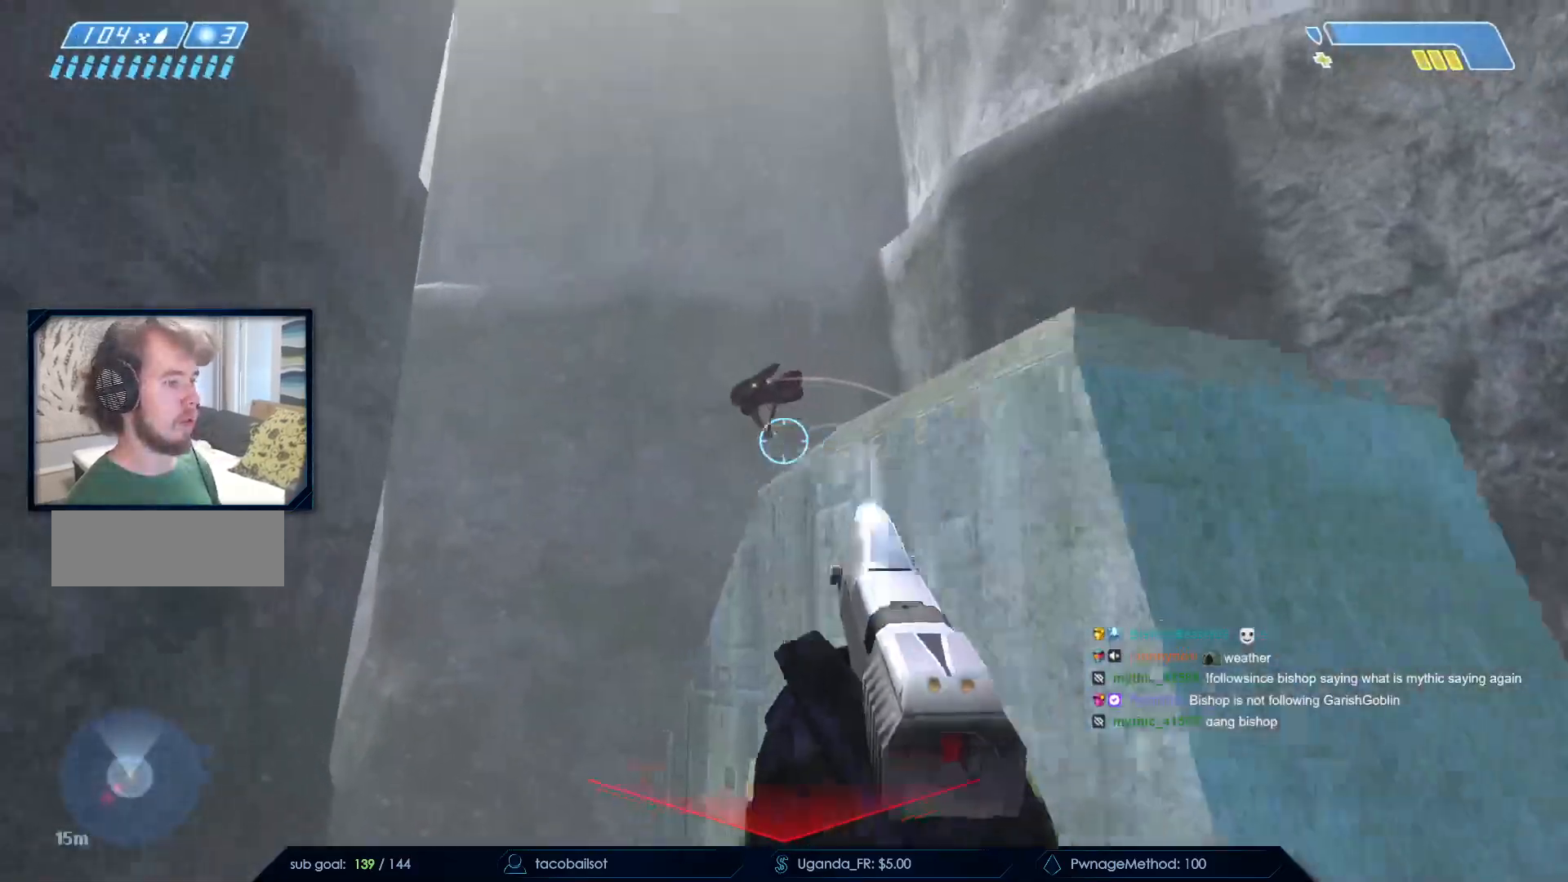
{"keys": [], "mouse": ["left"], "events": [[67, "mouse_left", "up"], [117, "a", "up"], [167, "mouse_left", "down"], [350, "mouse_left", "up"], [450, "mouse_left", "down"], [450, "w", "up"]]}
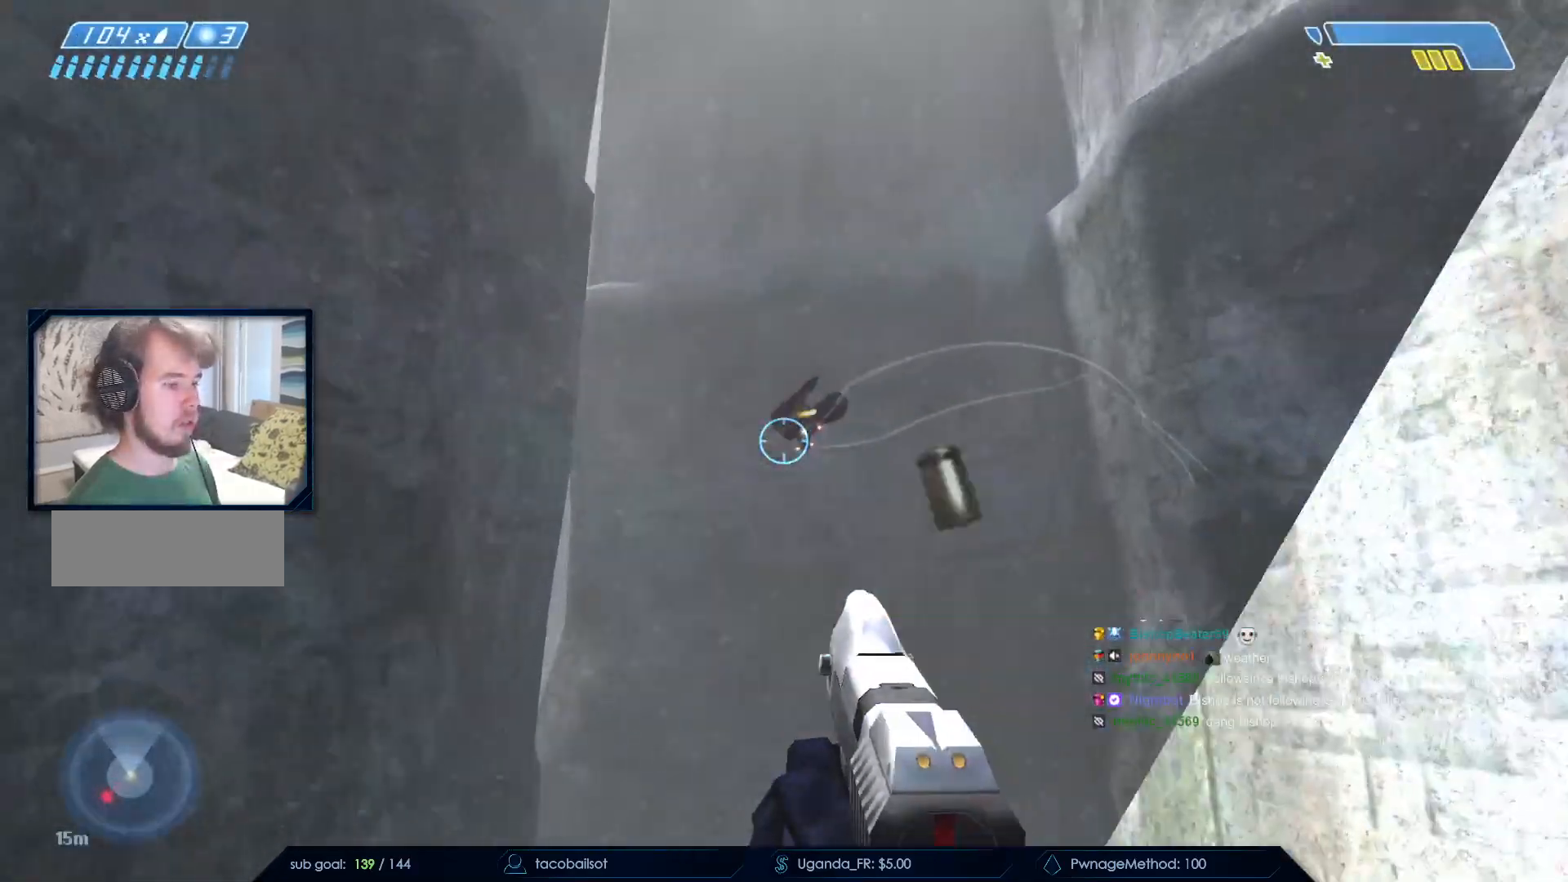
{"keys": ["s"], "mouse": [], "events": [[83, "d", "down"], [83, "z", "down"], [133, "mouse_left", "up"], [133, "w", "down"], [217, "d", "up"], [217, "w", "up"], [217, "z", "up"], [267, "mouse_left", "down"], [417, "s", "down"], [450, "mouse_left", "up"]]}
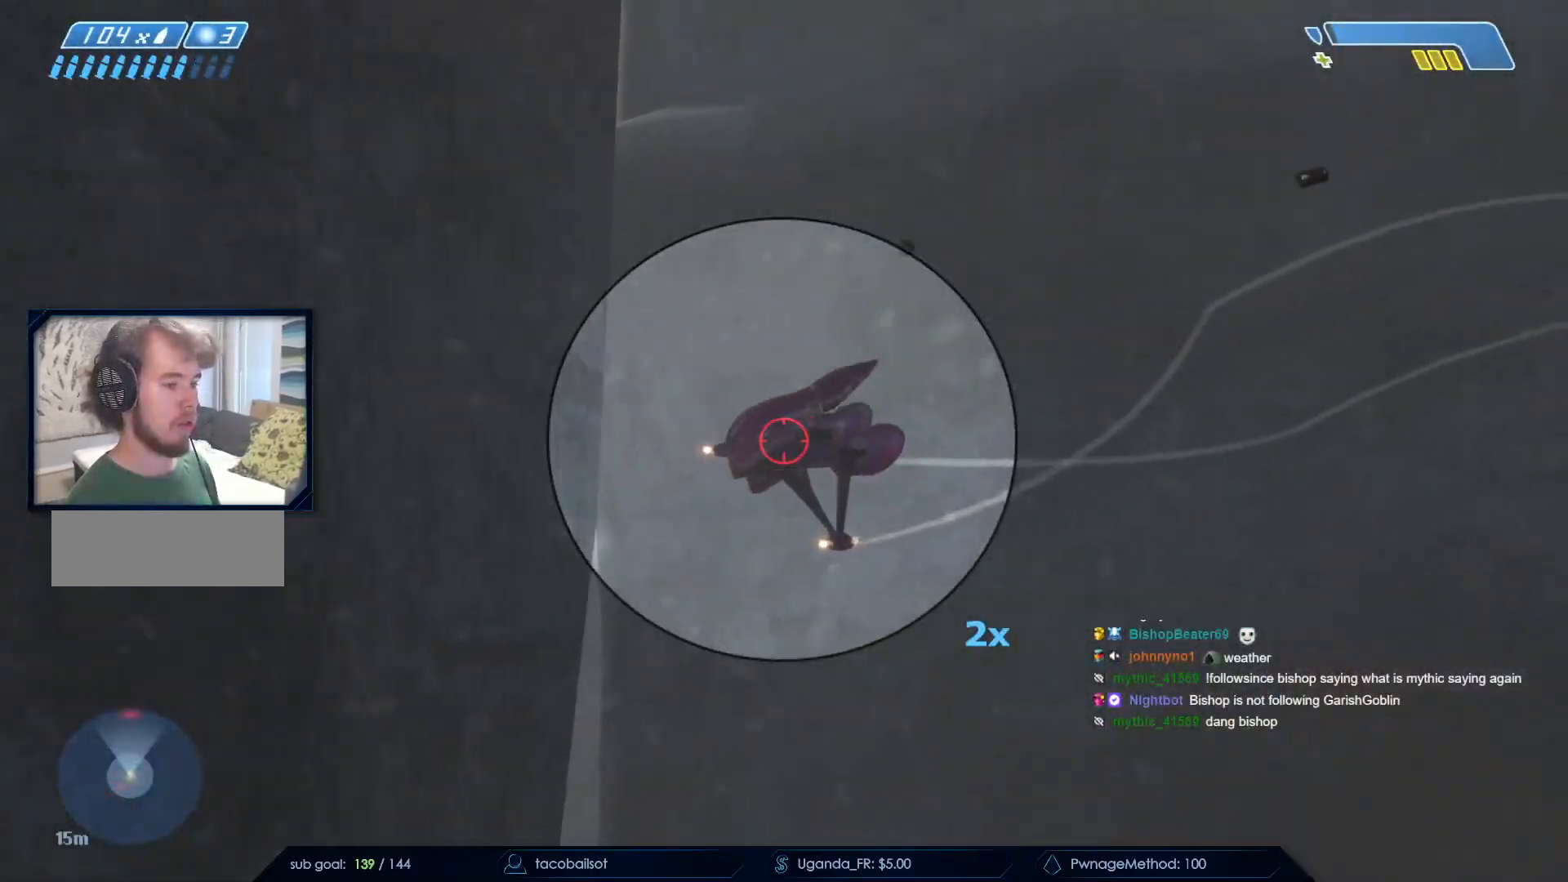
{"keys": ["s"], "mouse": ["left"], "events": [[50, "mouse_left", "down"], [233, "mouse_left", "up"], [233, "z", "down"], [383, "mouse_left", "down"], [383, "z", "up"]]}
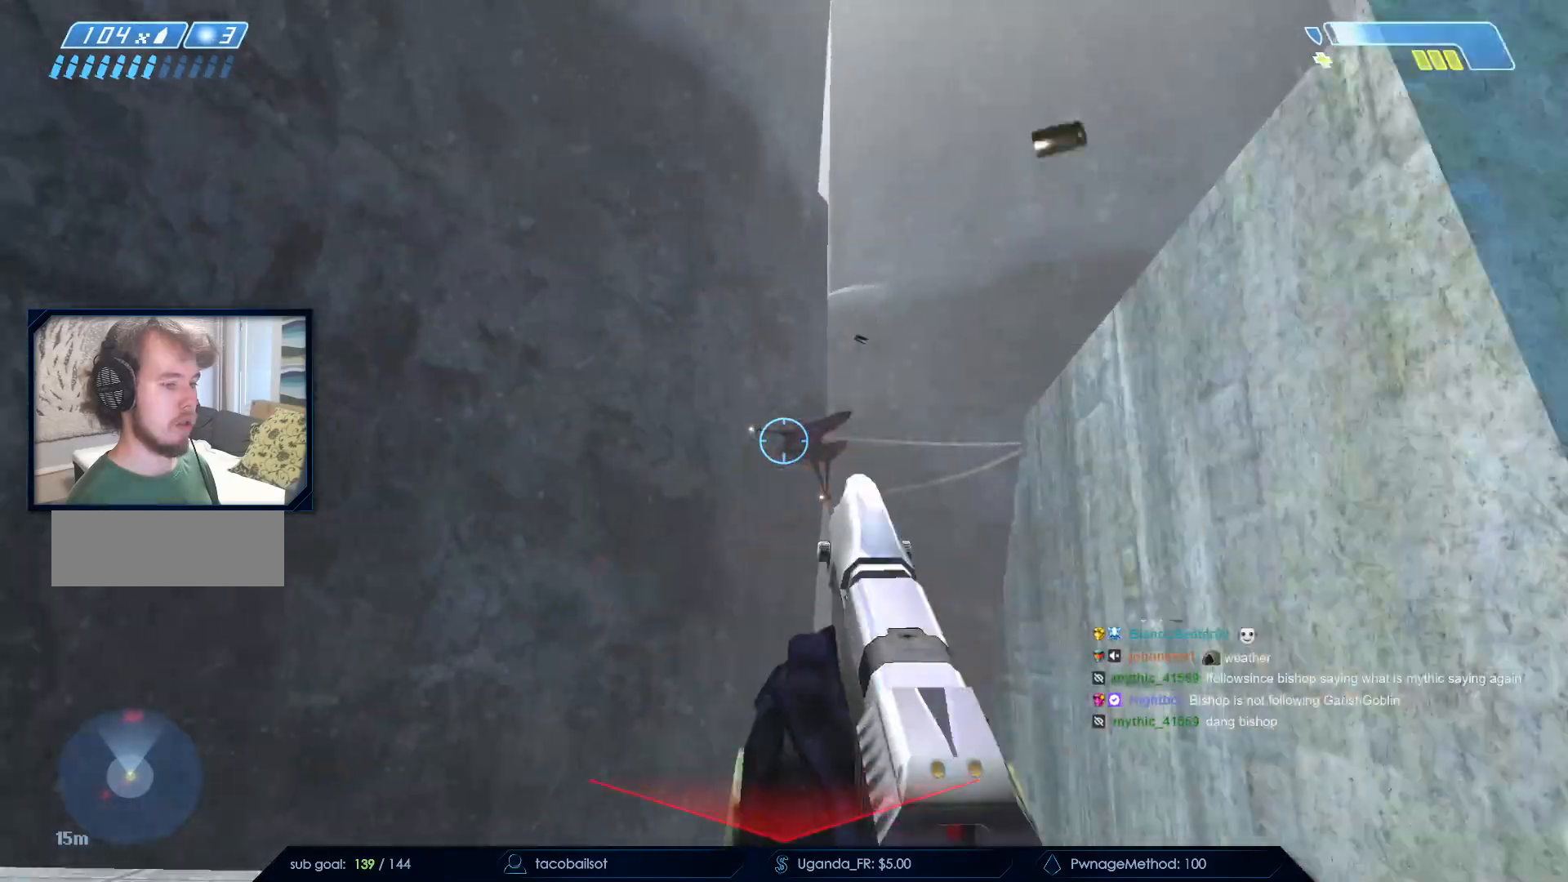
{"keys": ["a"], "mouse": [], "events": [[33, "d", "down"], [117, "mouse_left", "up"], [217, "d", "up"], [217, "mouse_left", "down"], [300, "a", "down"], [400, "mouse_left", "up"], [400, "s", "up"]]}
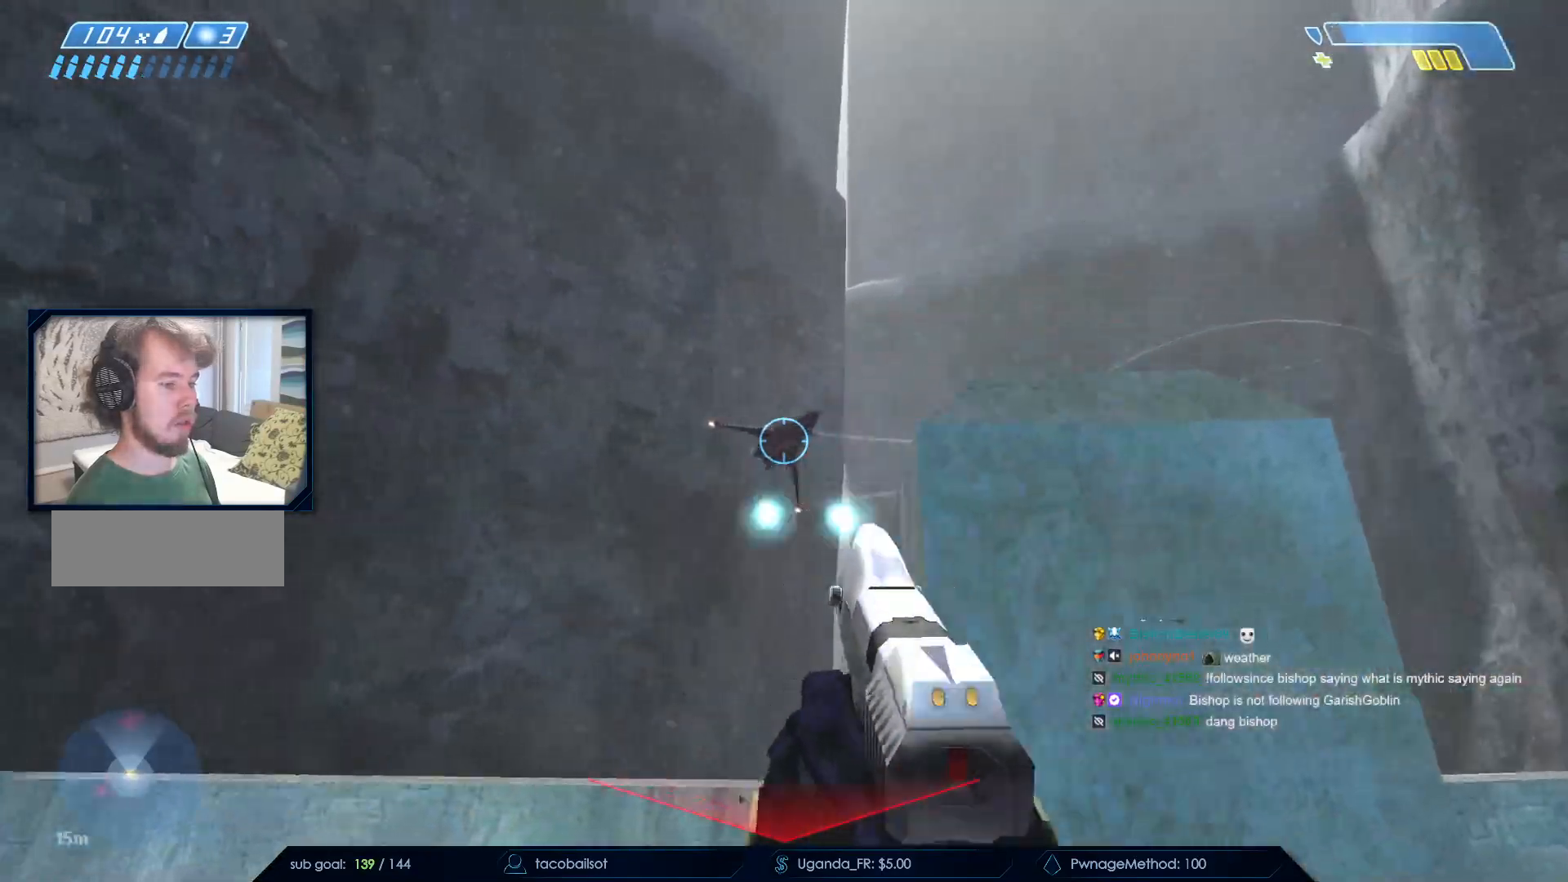
{"keys": ["a", "w"], "mouse": [], "events": [[33, "mouse_left", "down"], [83, "space", "down"], [183, "w", "down"], [217, "mouse_left", "up"], [267, "mouse_left", "down"], [267, "space", "up"], [417, "ctrl", "down"], [467, "ctrl", "up"], [467, "mouse_left", "up"]]}
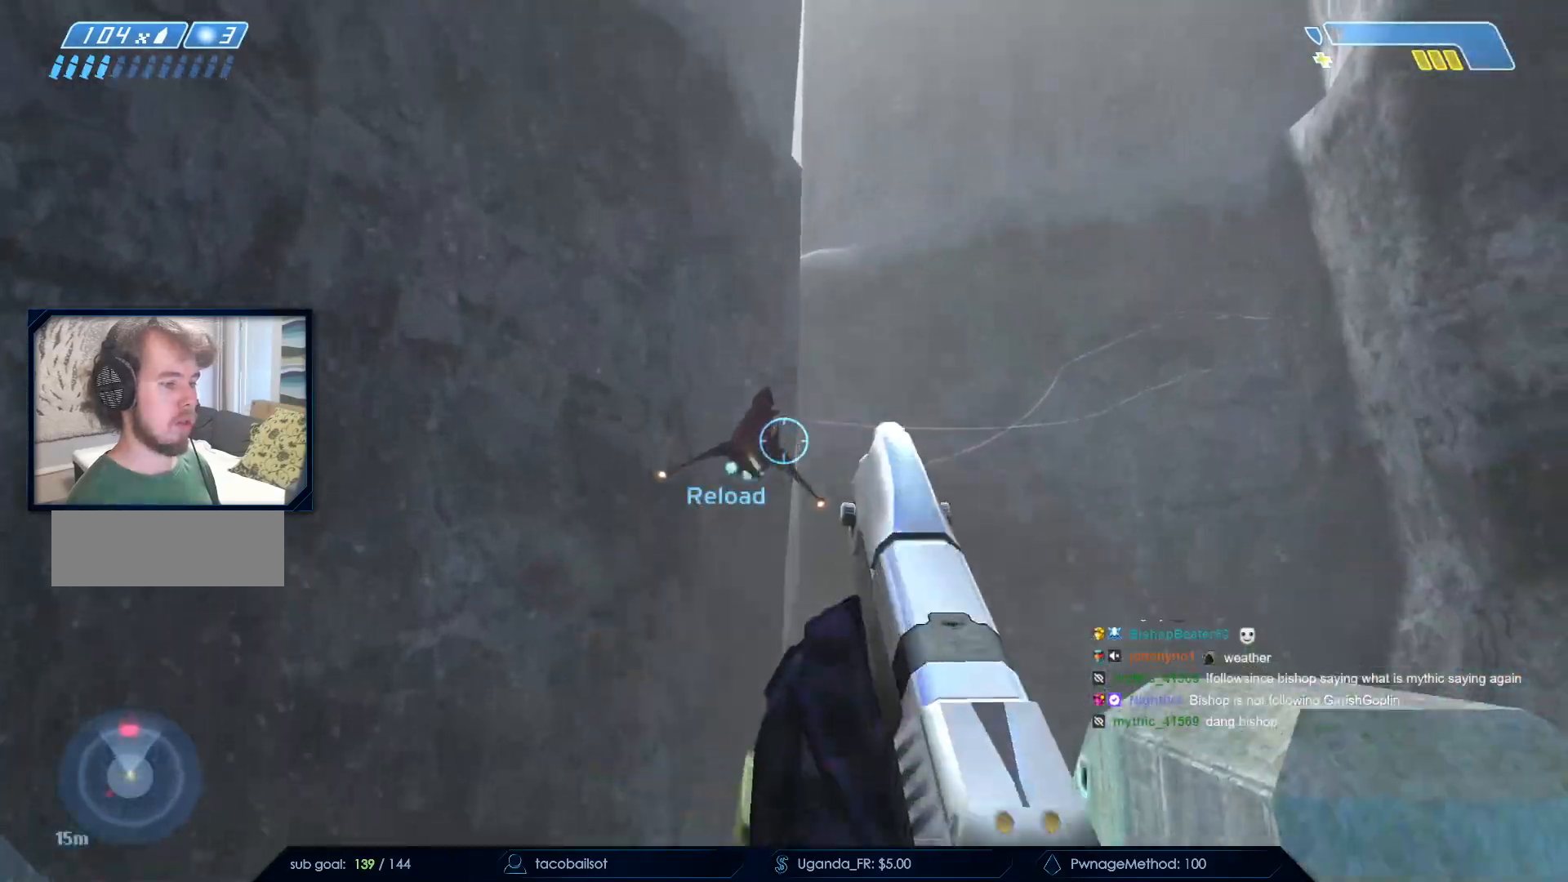
{"keys": ["w"], "mouse": ["left"], "events": [[100, "mouse_left", "down"], [333, "mouse_left", "up"], [433, "mouse_left", "down"], [483, "a", "up"]]}